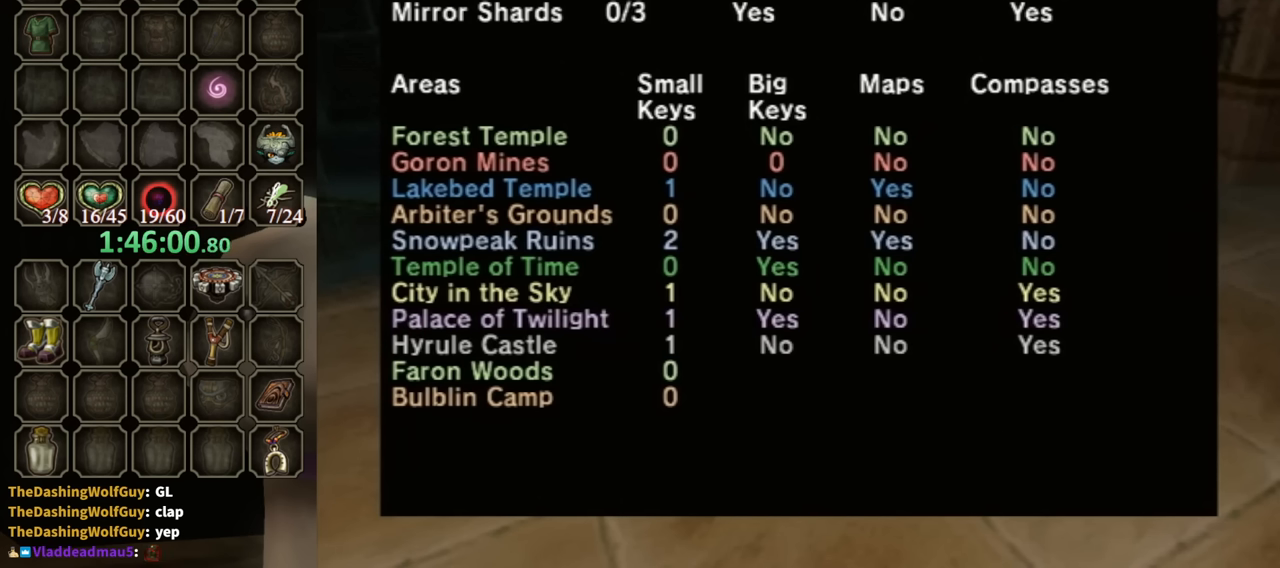
Gameplay with a controller (Nintendo layout); each line is a JSON object with the inputs held at the frame after it. "events" lists button and stick changes between this image and that frame as [ms after this image, input, new state], when the widget could be followed in between. Not read: L3 R3.
{"buttons": ["B"], "left_stick": "center", "right_stick": "center", "events": [[200, "Z", "down"], [367, "Z", "up"], [467, "B", "down"]]}
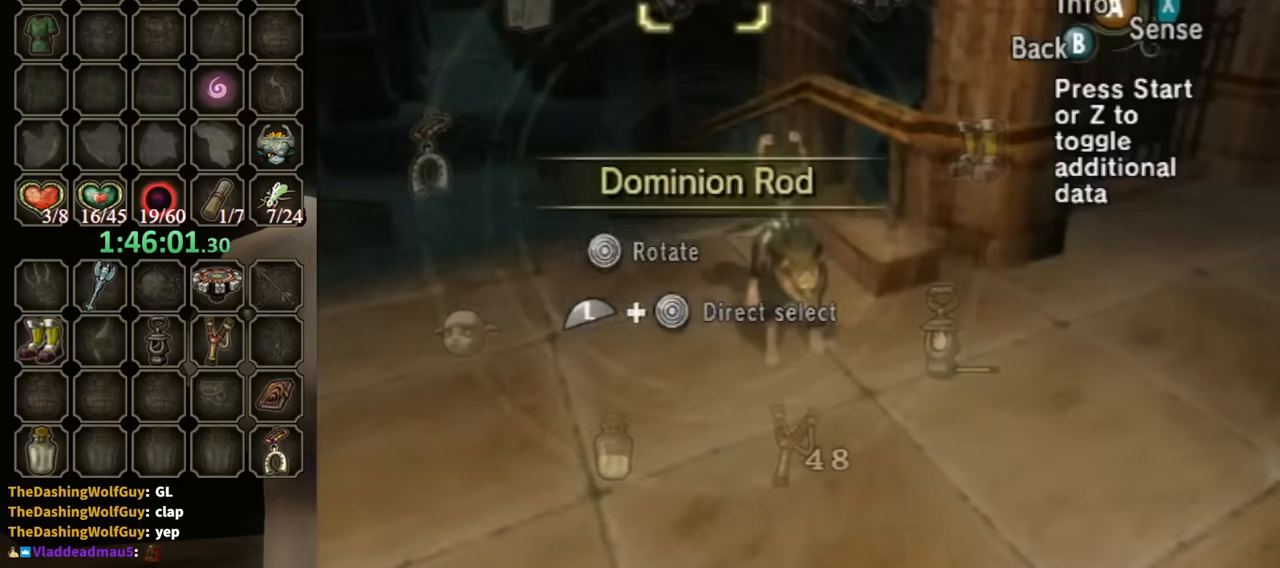
{"buttons": [], "left_stick": "center", "right_stick": "center", "events": [[100, "B", "up"], [367, "left_stick", "up"], [500, "left_stick", "center"]]}
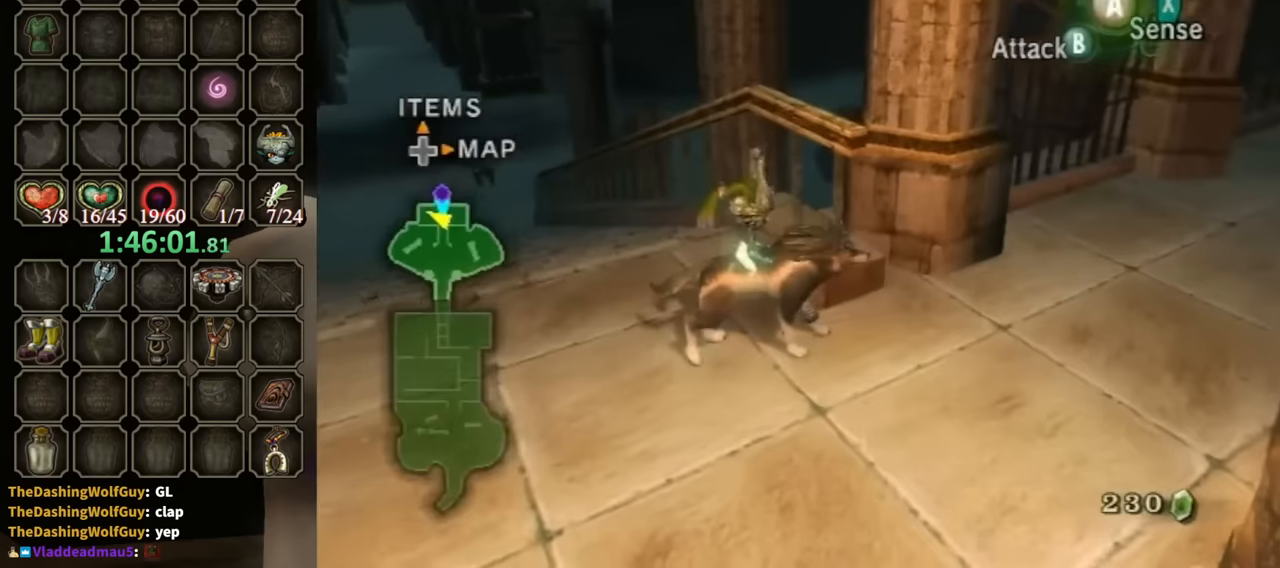
{"buttons": [], "left_stick": "center", "right_stick": "center", "events": [[100, "DPAD_RIGHT", "down"], [234, "DPAD_RIGHT", "up"]]}
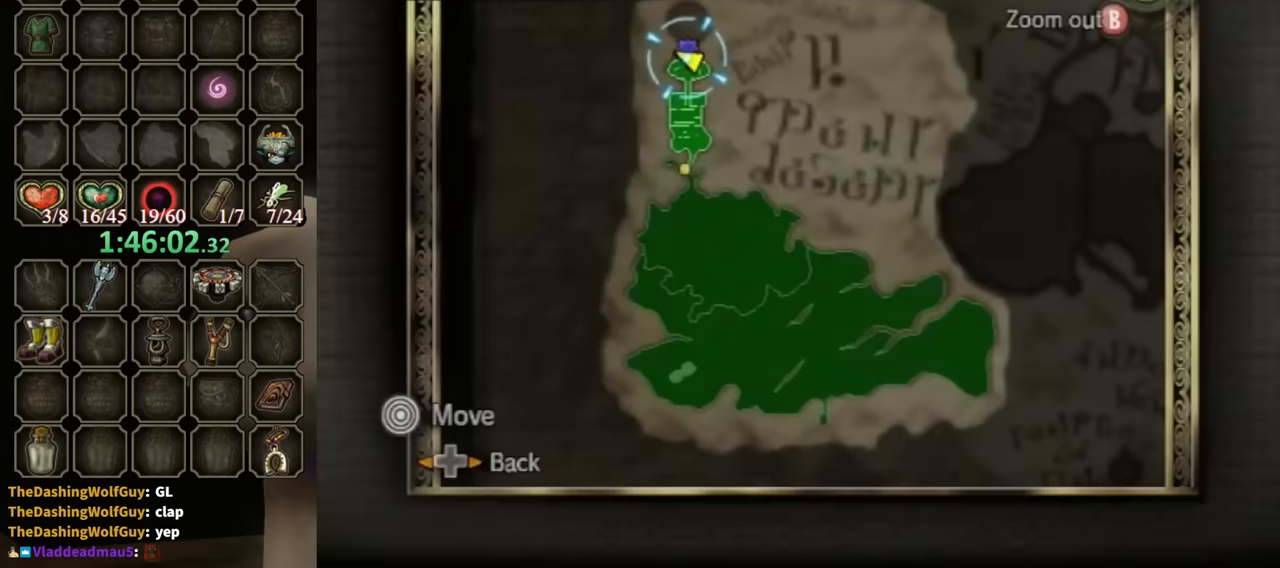
{"buttons": [], "left_stick": "down-right", "right_stick": "center", "events": [[100, "B", "down"], [134, "B", "up"], [334, "left_stick", "down"], [434, "left_stick", "down-right"]]}
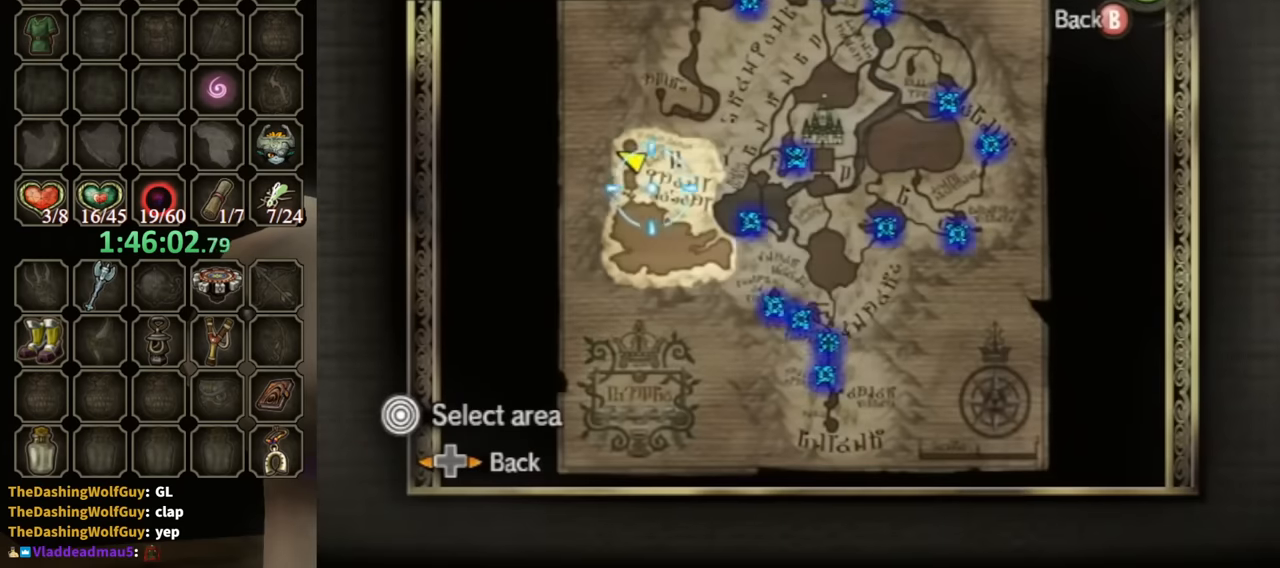
{"buttons": [], "left_stick": "down-right", "right_stick": "center", "events": [[34, "Z", "down"], [134, "Z", "up"]]}
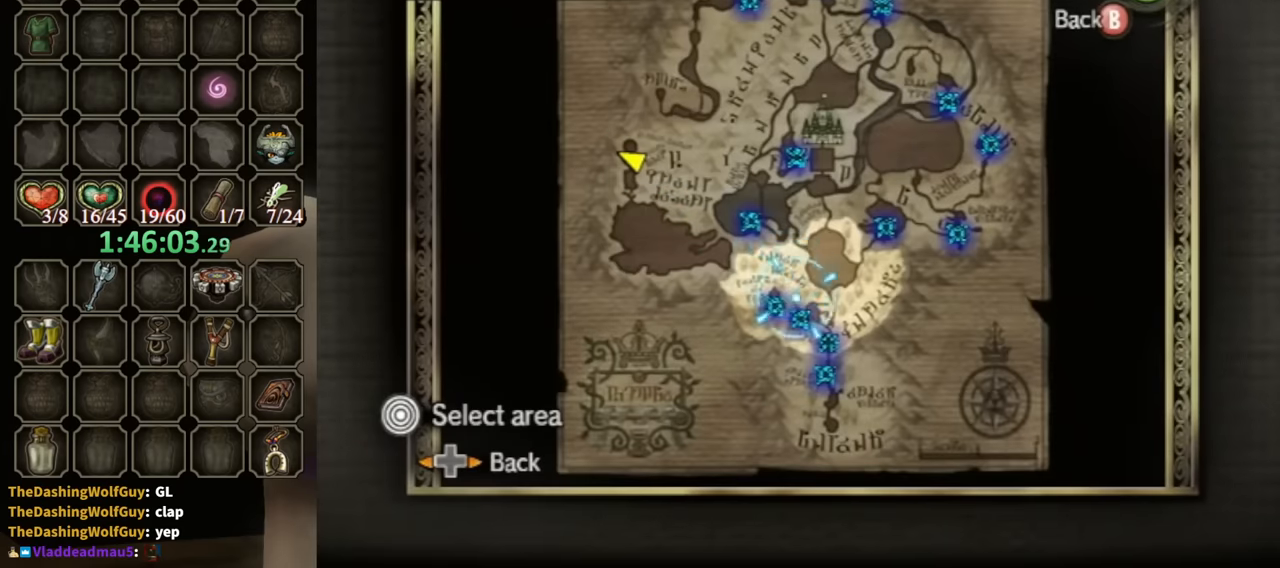
{"buttons": [], "left_stick": "up-right", "right_stick": "center", "events": [[67, "left_stick", "down"], [100, "A", "down"], [167, "left_stick", "center"], [234, "A", "up"], [434, "left_stick", "up-right"]]}
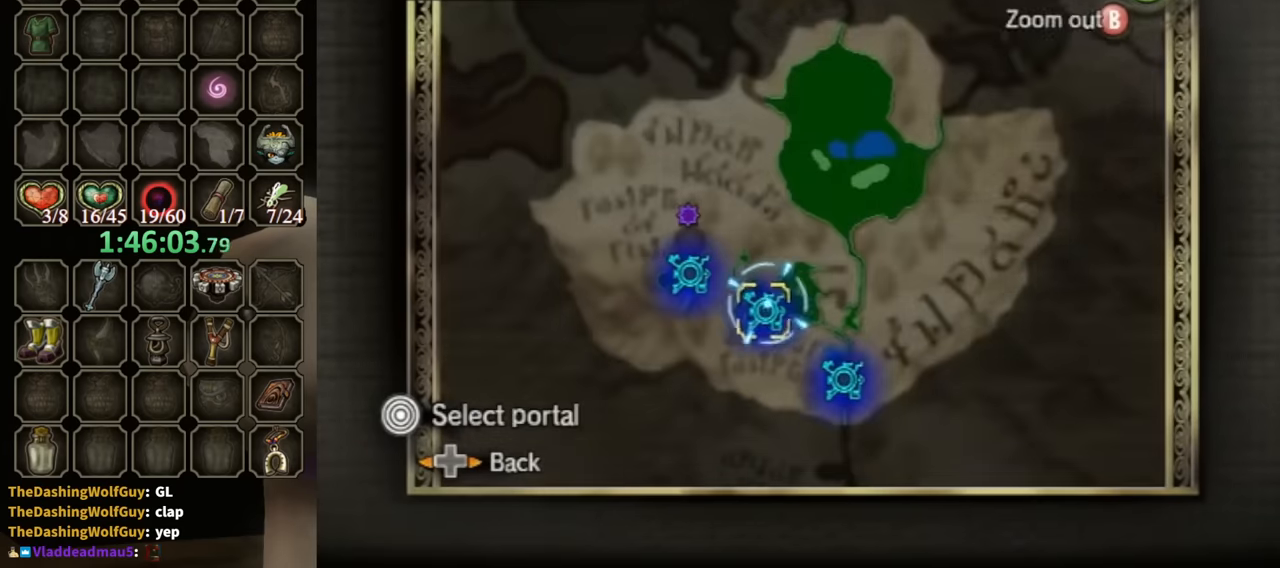
{"buttons": [], "left_stick": "center", "right_stick": "center", "events": [[100, "A", "down"], [134, "A", "up"], [134, "left_stick", "center"], [200, "A", "down"], [267, "A", "up"], [334, "A", "down"], [367, "A", "up"], [434, "A", "down"], [500, "A", "up"]]}
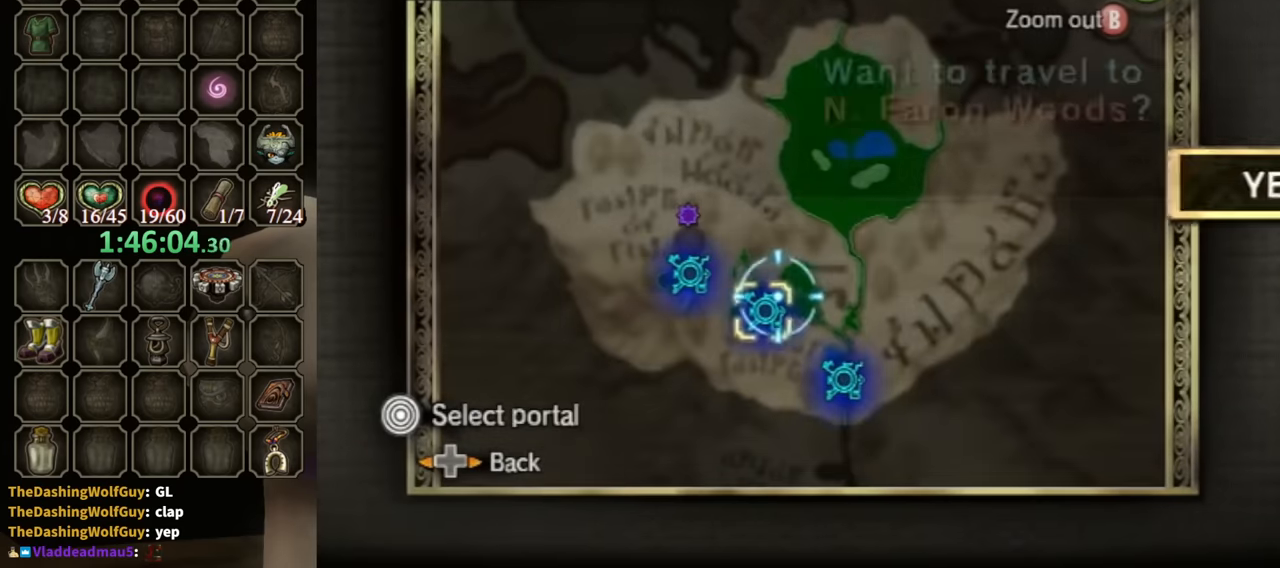
{"buttons": [], "left_stick": "center", "right_stick": "center", "events": [[34, "A", "down"], [67, "A", "up"], [233, "A", "down"], [300, "A", "up"], [367, "A", "down"], [400, "A", "up"]]}